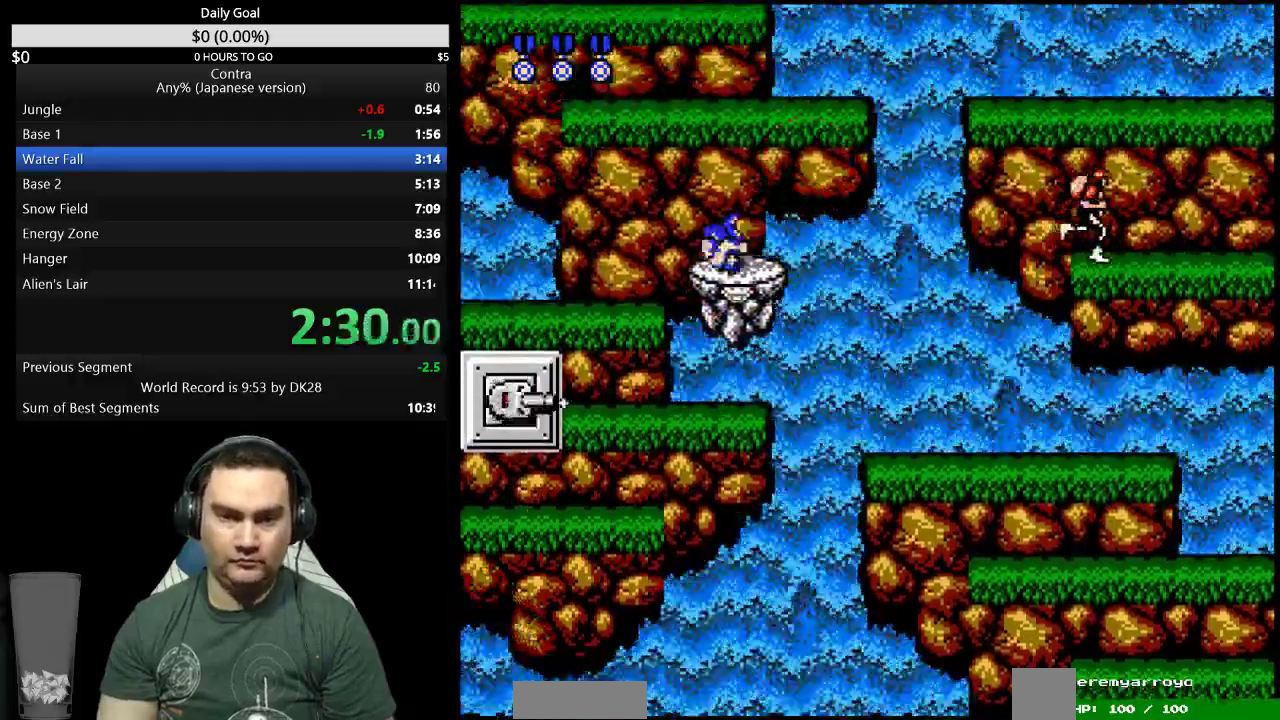
Gameplay with a controller (Nintendo layout); each line is a JSON object with the inputs held at the frame after it. "events" lists button and stick changes between this image and that frame as [ms after this image, input, new state], when the widget could be followed in between. Not read: L3 R3 SELECT START.
{"buttons": [], "events": [[33, "A", "down"], [100, "DPAD_RIGHT", "up"], [133, "A", "up"], [200, "DPAD_LEFT", "down"], [367, "DPAD_LEFT", "up"]]}
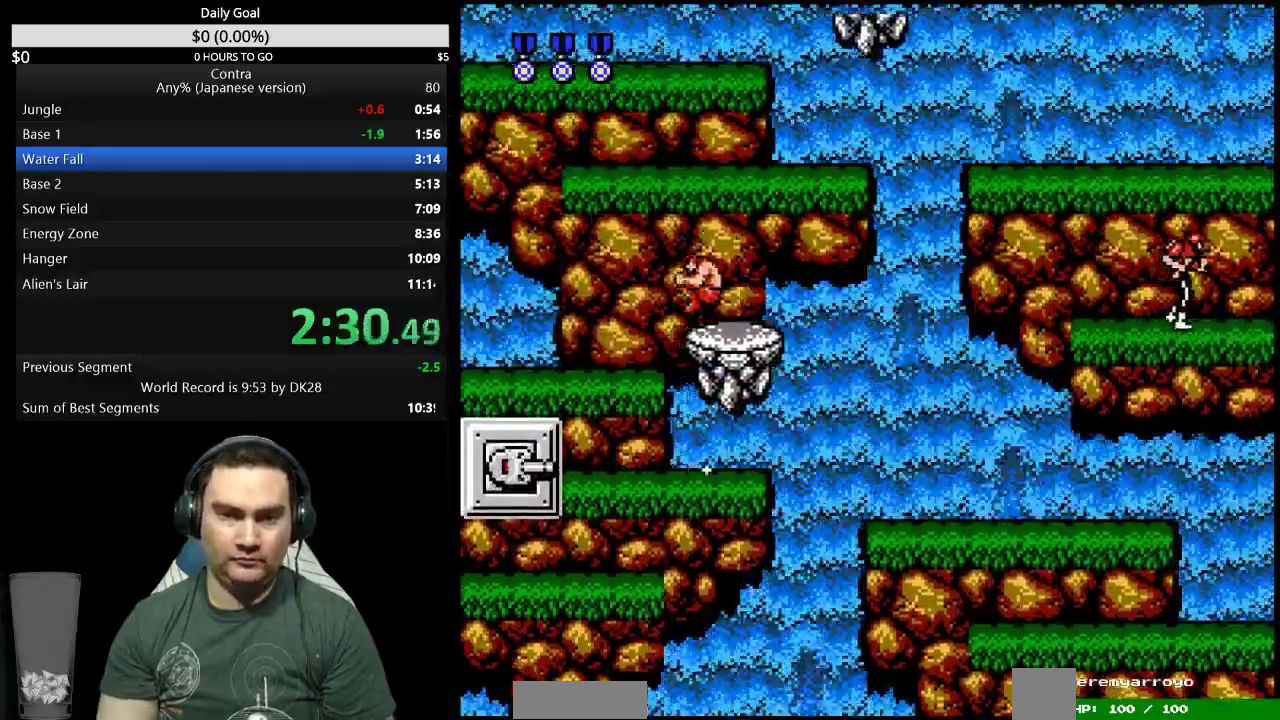
{"buttons": []}
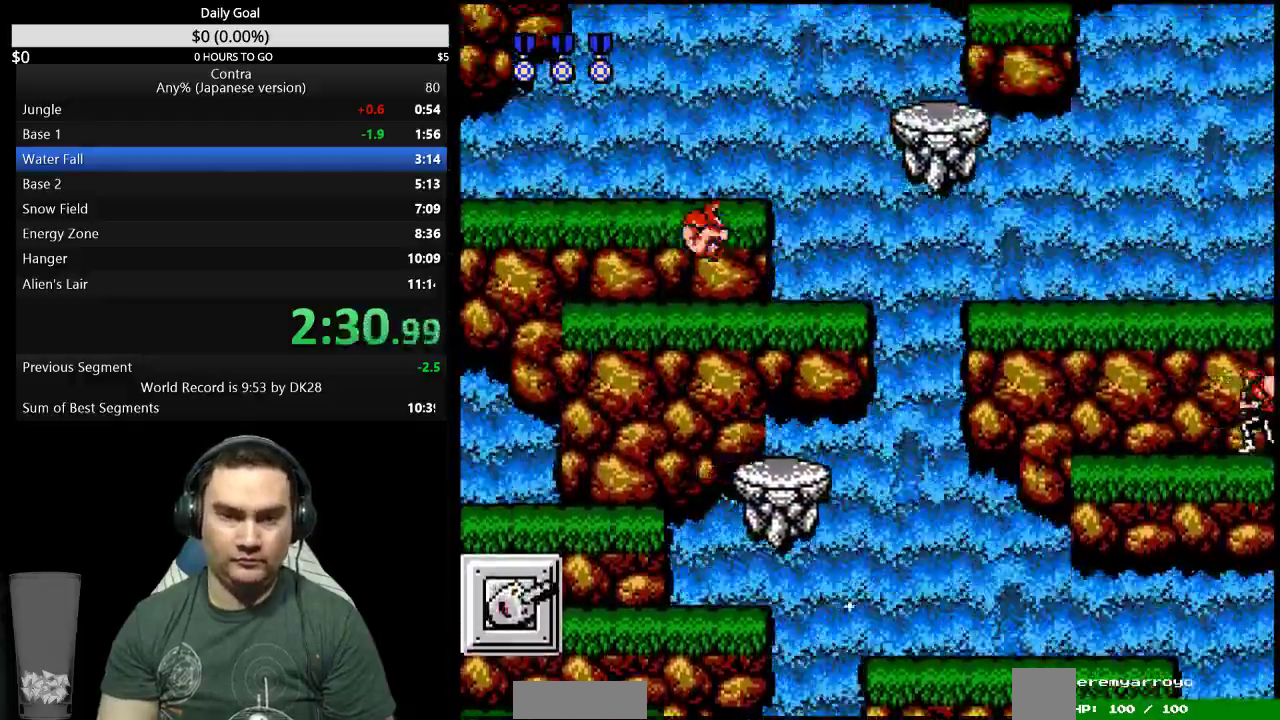
{"buttons": [], "events": [[267, "A", "down"], [367, "A", "up"]]}
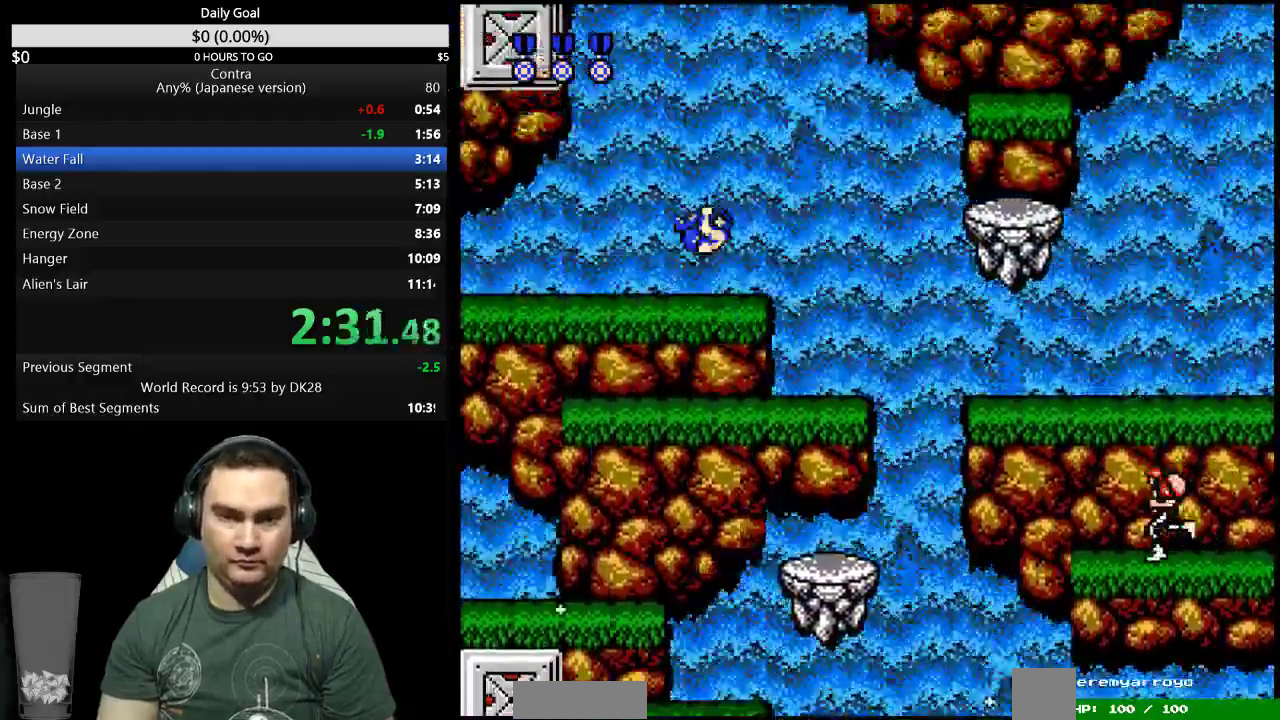
{"buttons": ["DPAD_RIGHT"]}
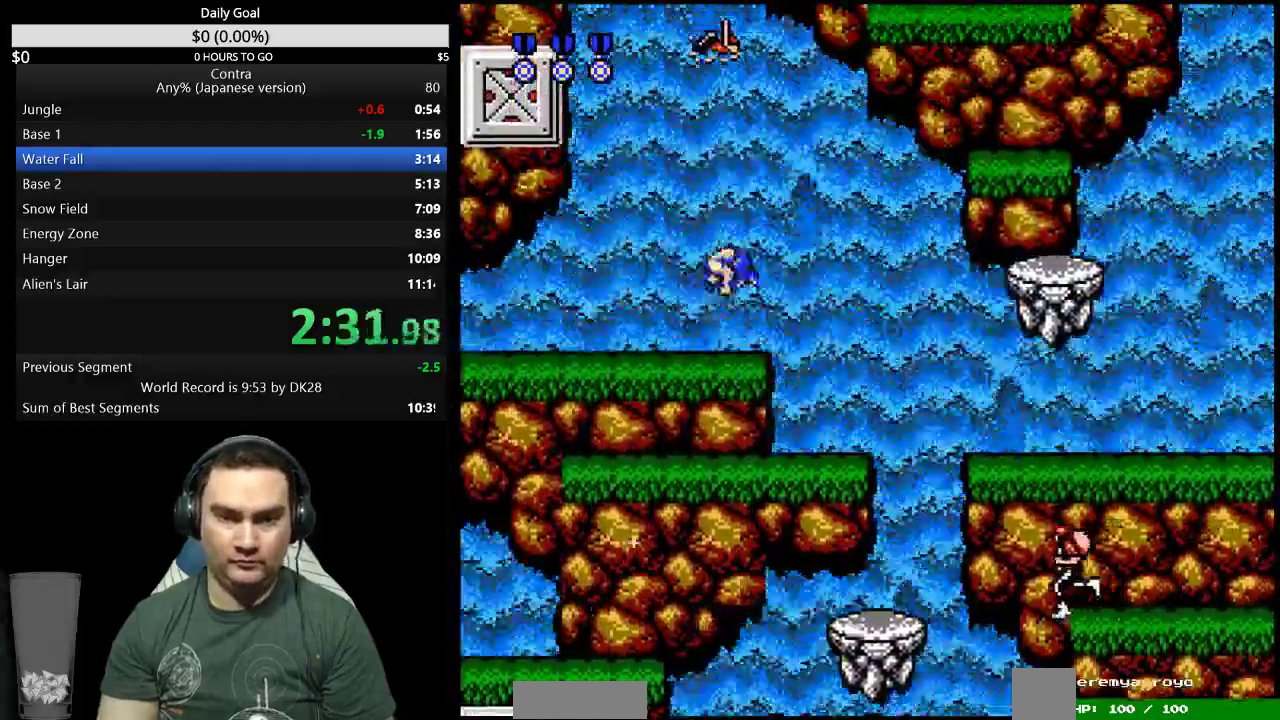
{"buttons": ["A", "DPAD_RIGHT"], "events": [[433, "A", "down"]]}
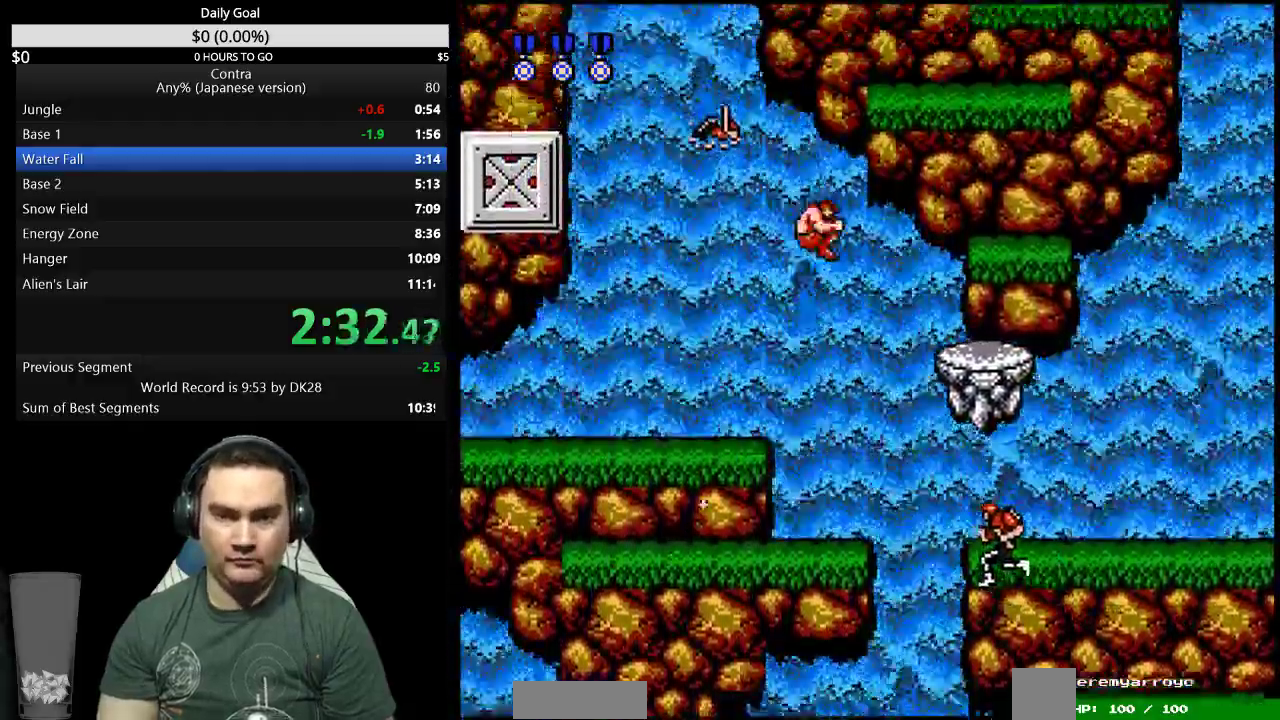
{"buttons": ["A"], "events": [[67, "A", "up"], [367, "DPAD_RIGHT", "up"], [500, "A", "down"]]}
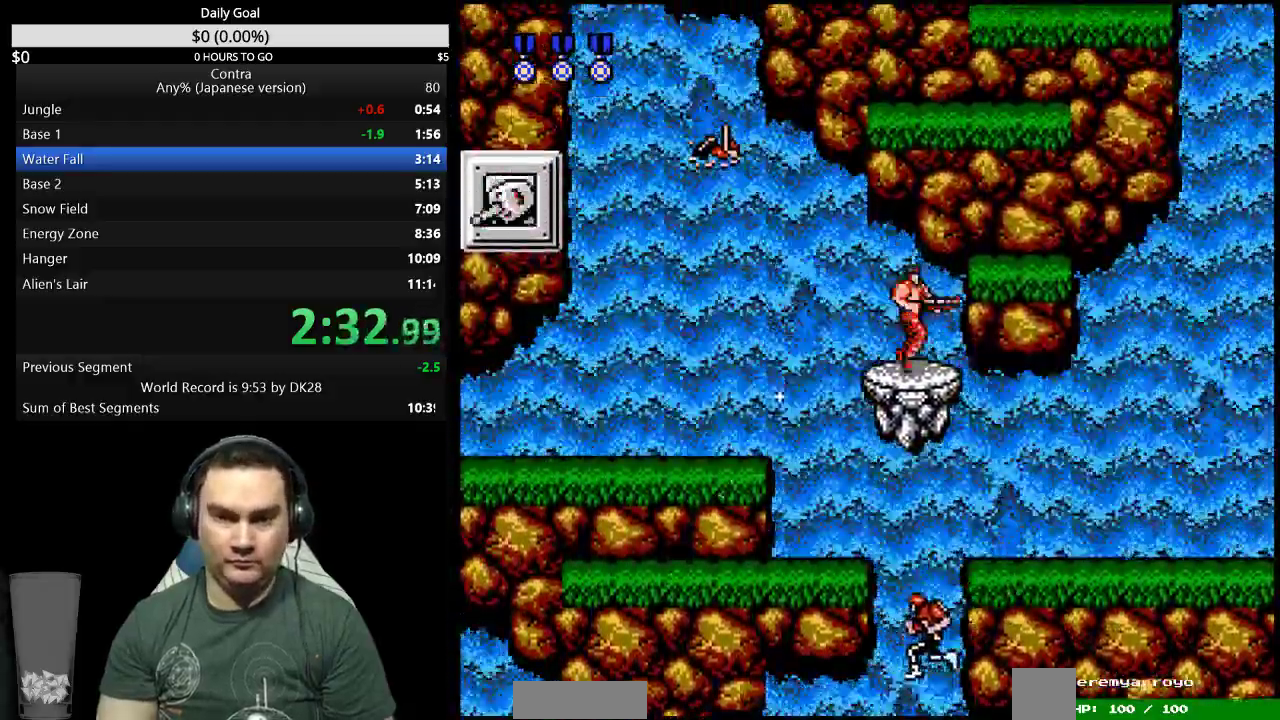
{"buttons": [], "events": [[33, "DPAD_RIGHT", "down"], [167, "A", "up"], [267, "A", "down"], [267, "B", "down"], [333, "A", "up"], [333, "DPAD_RIGHT", "up"], [367, "B", "up"]]}
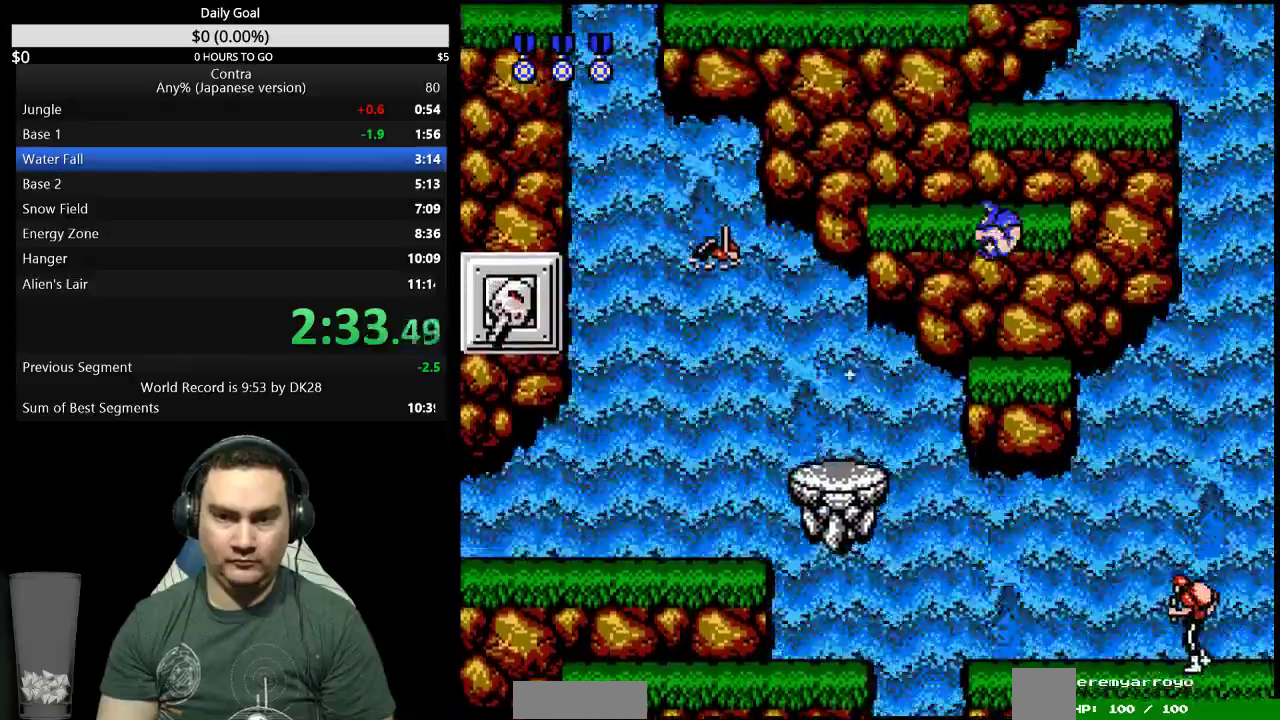
{"buttons": ["DPAD_LEFT"], "events": [[400, "A", "down"], [400, "DPAD_LEFT", "down"], [500, "A", "up"]]}
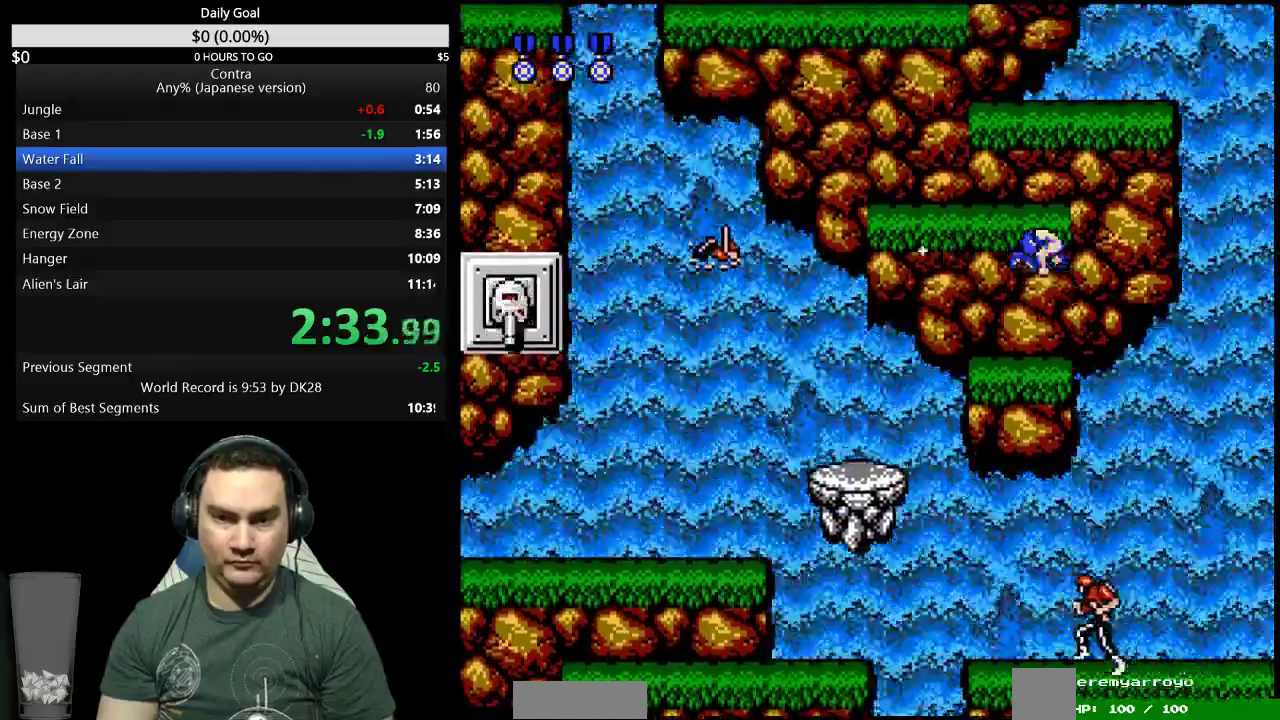
{"buttons": [], "events": [[167, "B", "down"], [200, "A", "down"], [267, "A", "up"], [300, "B", "up"], [500, "DPAD_LEFT", "up"]]}